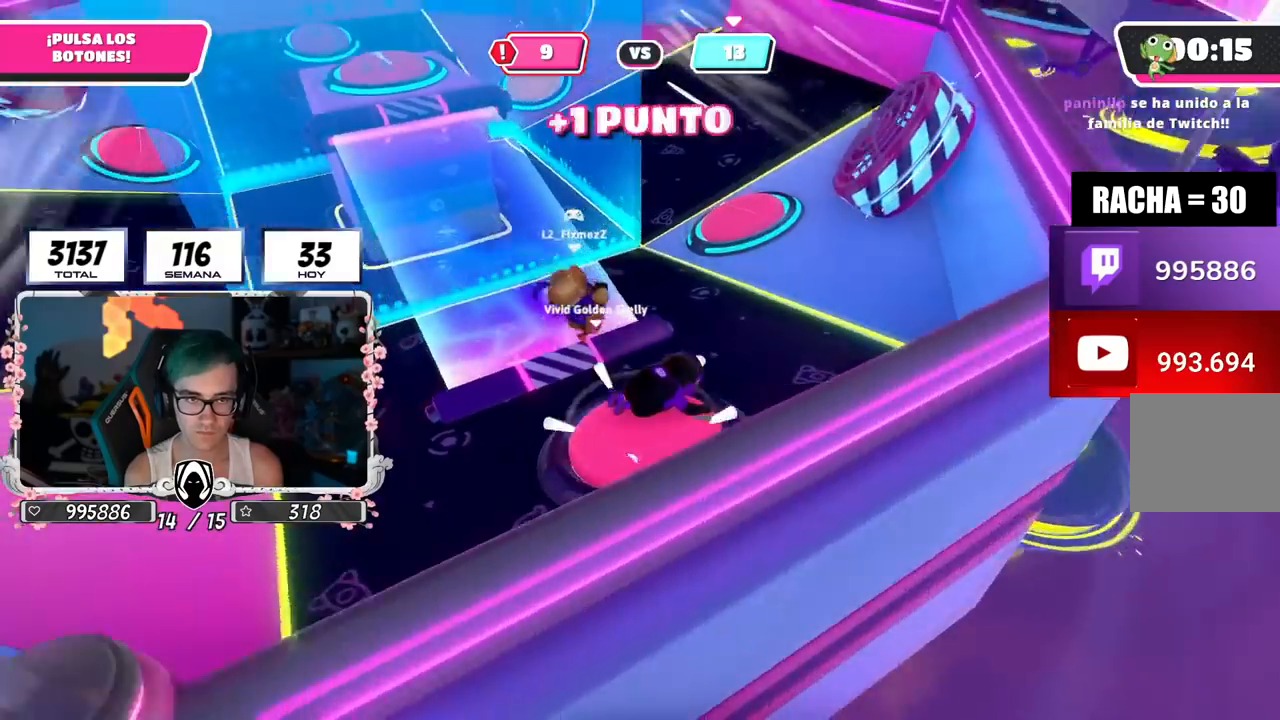
Gameplay with a controller (PlayStation layout); each line is a JSON object with the inputs held at the frame after it. "events" lists button and stick changes between this image and that frame as [ms after this image, input, new state], when the widget could be followed in between.
{"buttons": ["CROSS"], "left_stick": "up-right", "right_stick": "center", "events": [[250, "right_stick", "down"], [267, "left_stick", "up-right"], [400, "right_stick", "center"], [467, "CROSS", "down"]]}
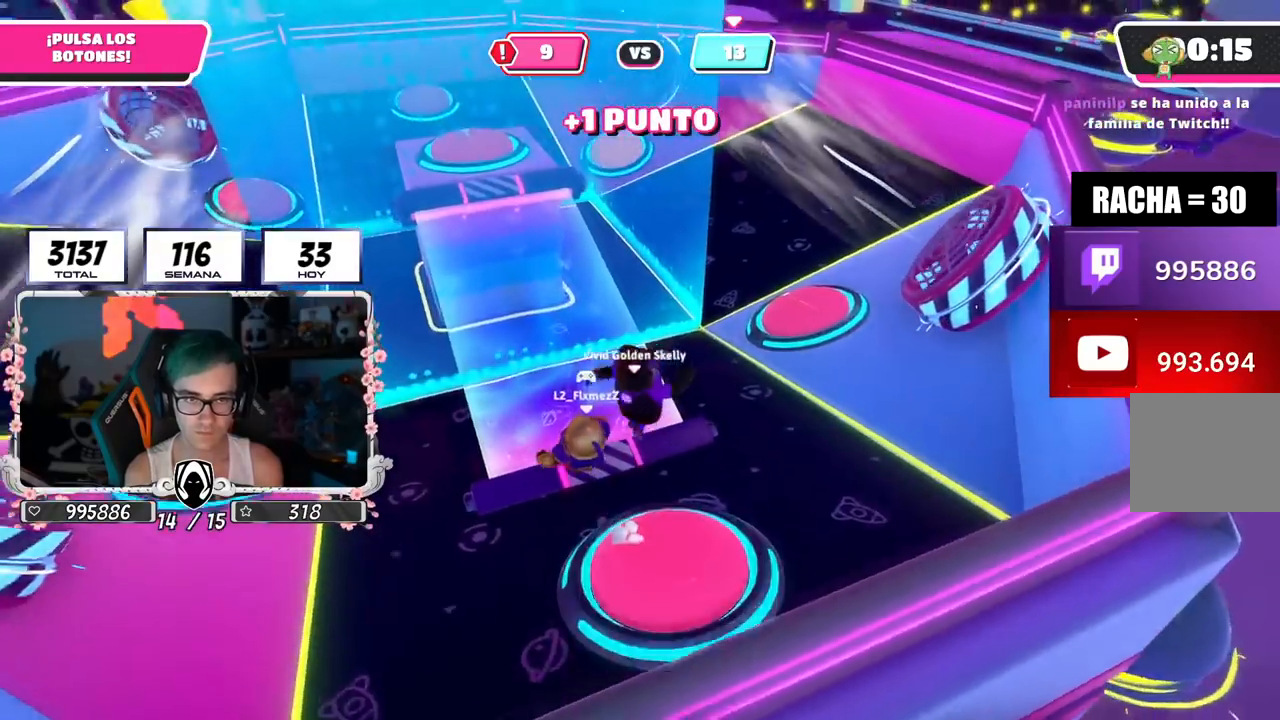
{"buttons": [], "left_stick": "up-right", "right_stick": "up-left", "events": [[117, "CROSS", "up"], [351, "right_stick", "up-left"]]}
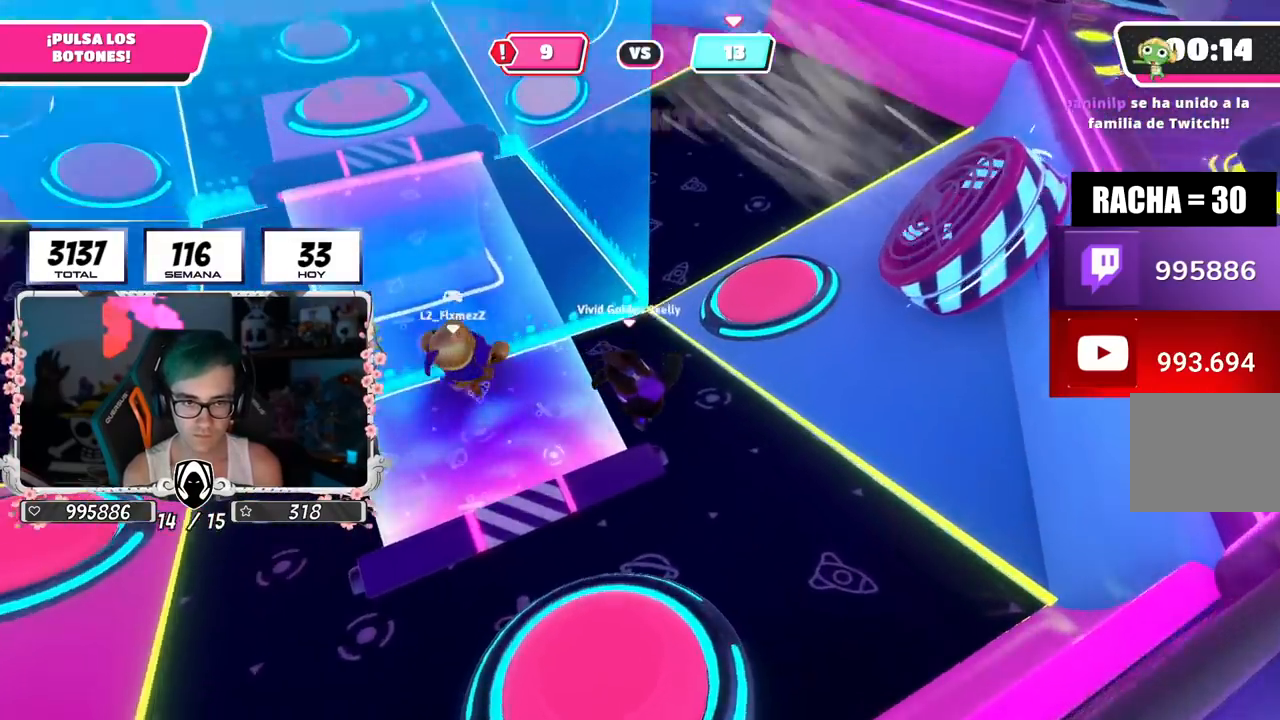
{"buttons": ["L3"], "left_stick": "up", "right_stick": "center", "events": [[16, "left_stick", "up"], [50, "right_stick", "left"], [133, "L3", "down"], [200, "right_stick", "center"], [267, "CROSS", "down"], [433, "CROSS", "up"]]}
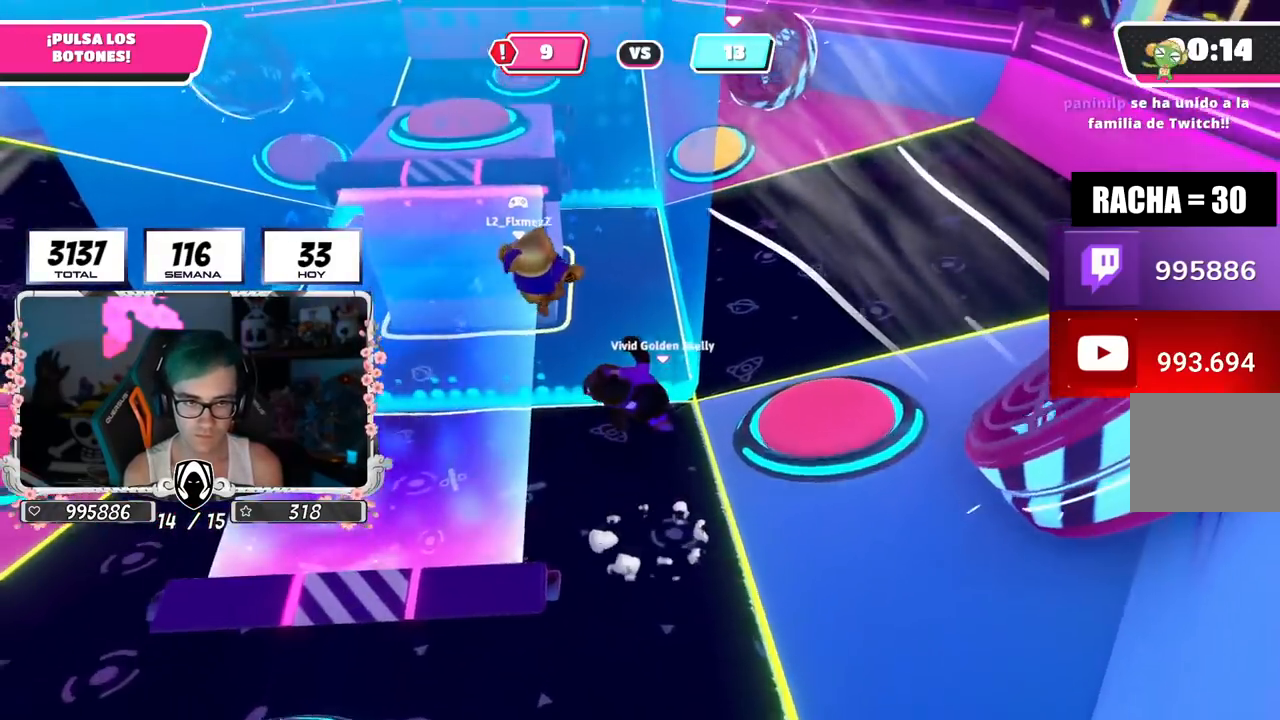
{"buttons": [], "left_stick": "up", "right_stick": "center", "events": [[67, "L3", "up"], [184, "right_stick", "down"], [200, "left_stick", "up-right"], [334, "right_stick", "center"], [417, "left_stick", "up"]]}
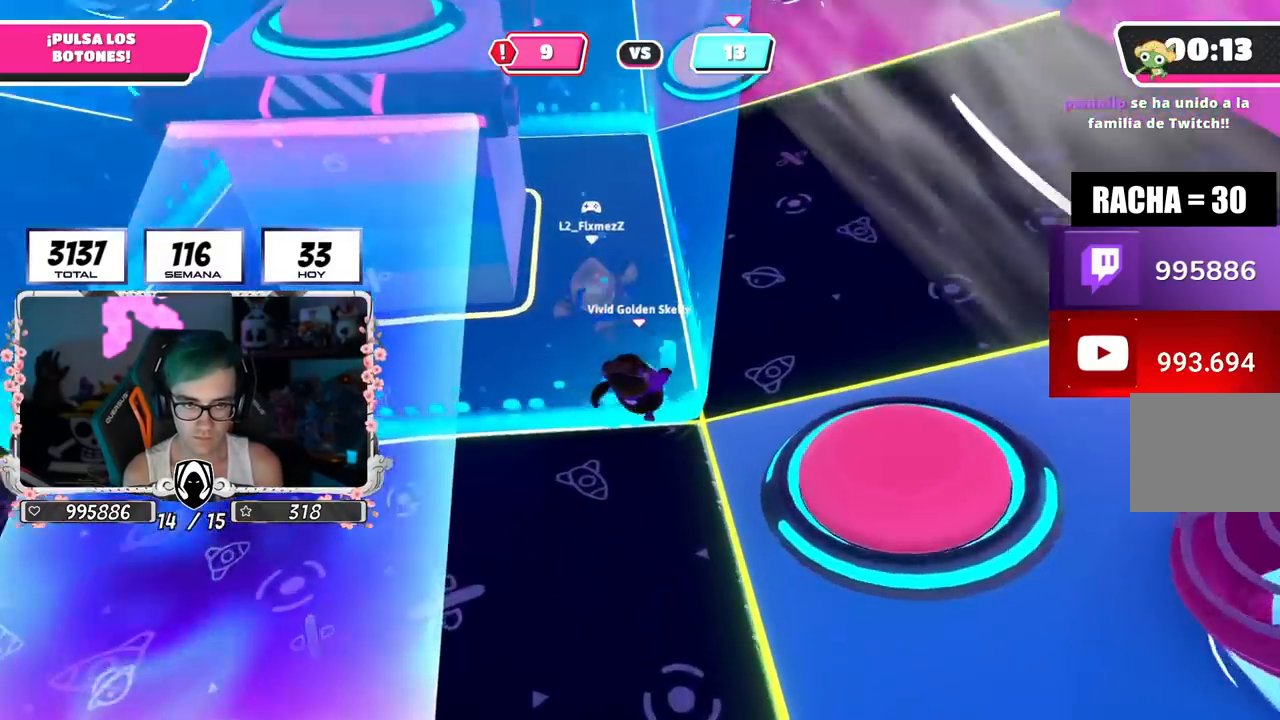
{"buttons": ["R2"], "left_stick": "up-right", "right_stick": "up-left", "events": [[317, "R2", "down"], [317, "right_stick", "up-left"], [484, "left_stick", "up-right"]]}
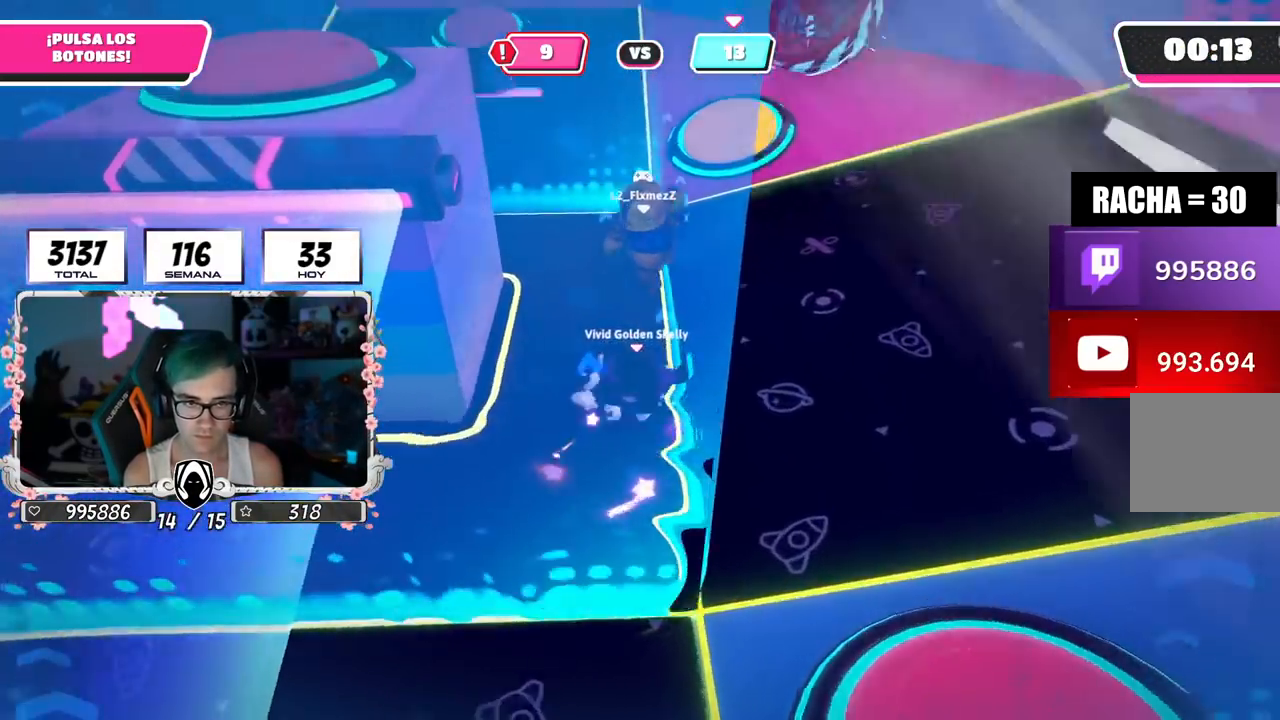
{"buttons": [], "left_stick": "up-right", "right_stick": "center", "events": [[83, "R2", "up"], [116, "right_stick", "left"], [450, "right_stick", "center"]]}
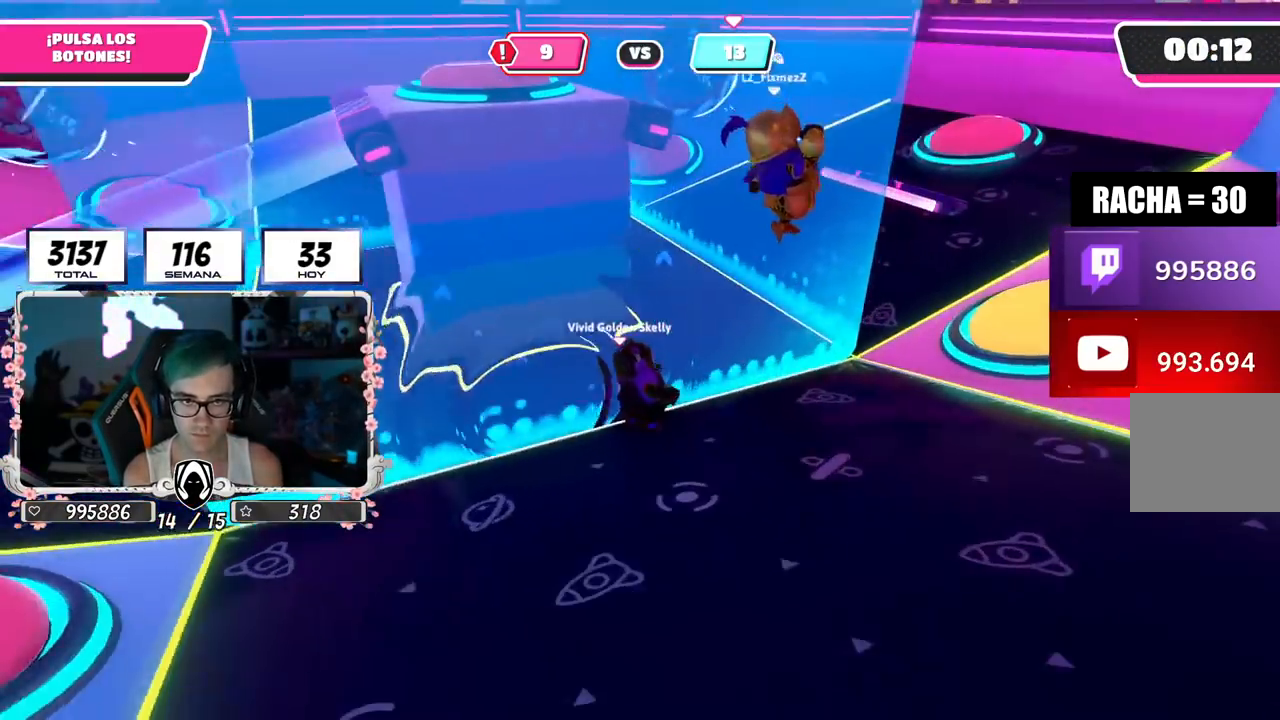
{"buttons": [], "left_stick": "up-left", "right_stick": "center", "events": [[67, "left_stick", "up-left"], [250, "left_stick", "right"], [300, "right_stick", "up-left"], [350, "left_stick", "down-left"], [400, "right_stick", "center"], [450, "left_stick", "up-left"]]}
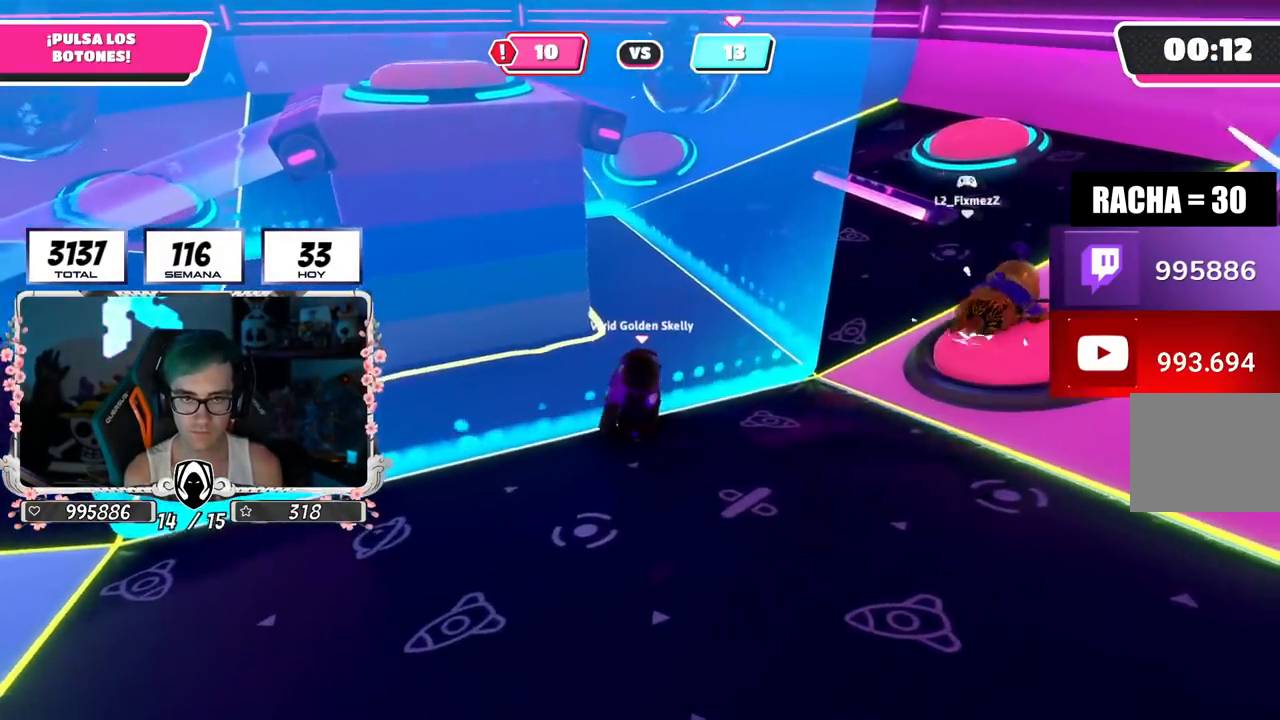
{"buttons": [], "left_stick": "left", "right_stick": "center", "events": [[133, "right_stick", "left"], [150, "left_stick", "left"], [383, "right_stick", "center"]]}
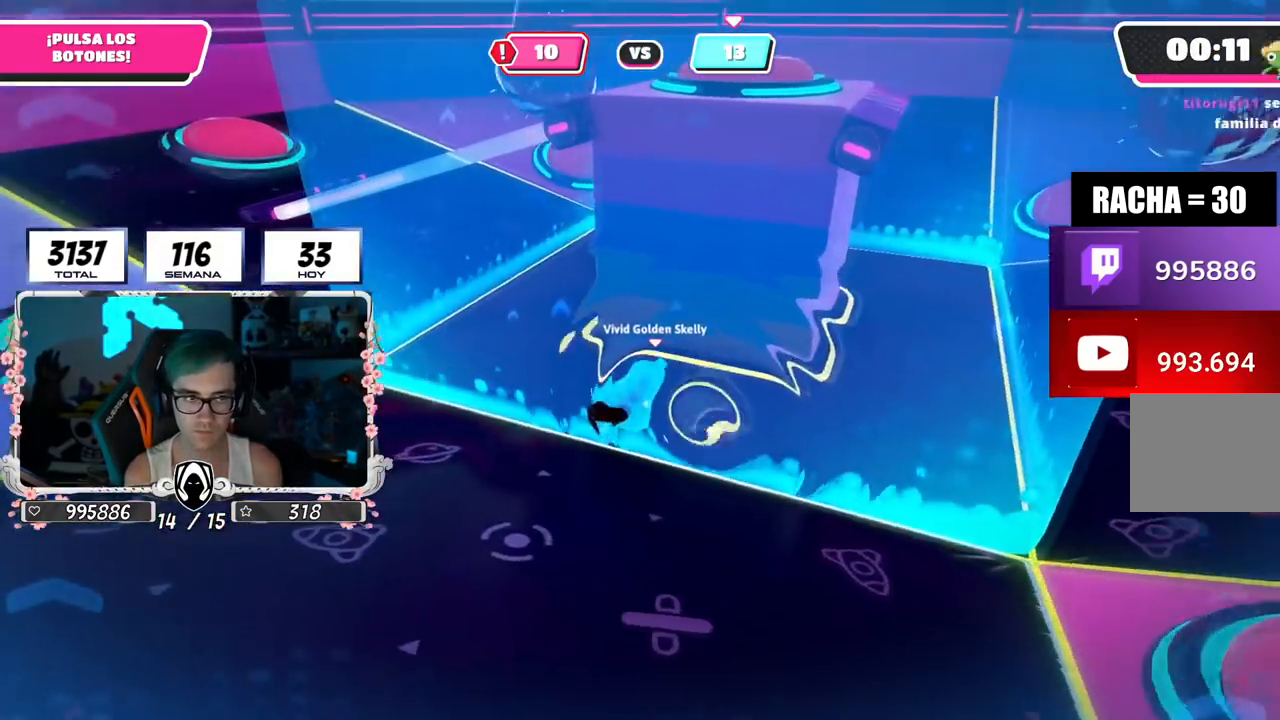
{"buttons": [], "left_stick": "down-left", "right_stick": "right", "events": [[150, "right_stick", "right"], [384, "left_stick", "down-left"]]}
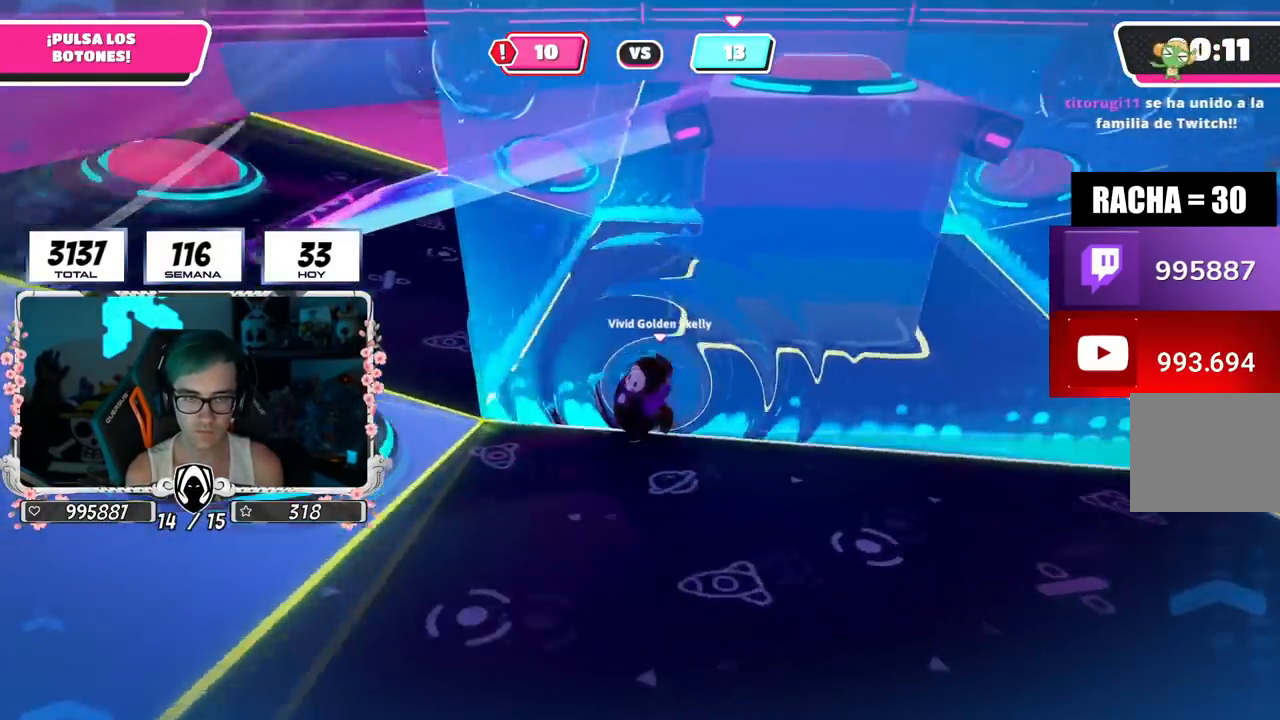
{"buttons": [], "left_stick": "center", "right_stick": "down", "events": [[216, "right_stick", "down-right"], [300, "left_stick", "left"], [367, "right_stick", "down"], [450, "left_stick", "center"]]}
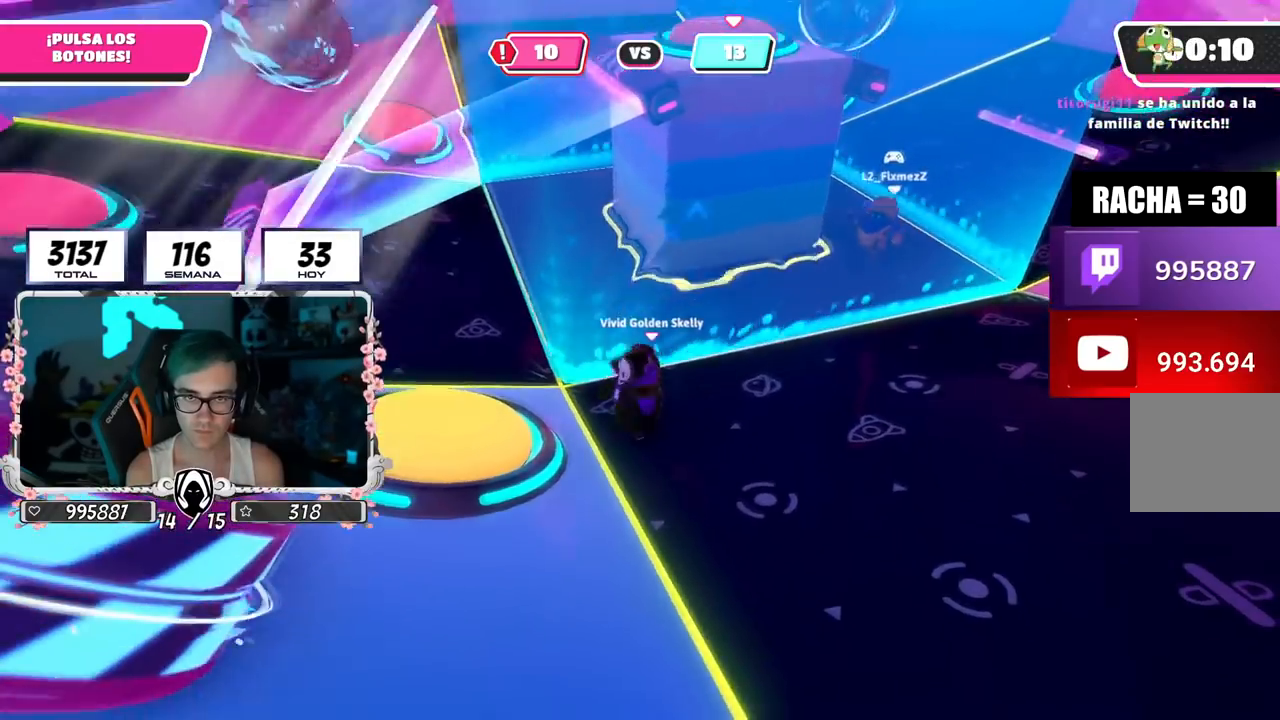
{"buttons": ["CROSS", "SQUARE"], "left_stick": "left", "right_stick": "center", "events": [[50, "right_stick", "center"], [417, "left_stick", "left"], [434, "CROSS", "down"], [450, "SQUARE", "down"]]}
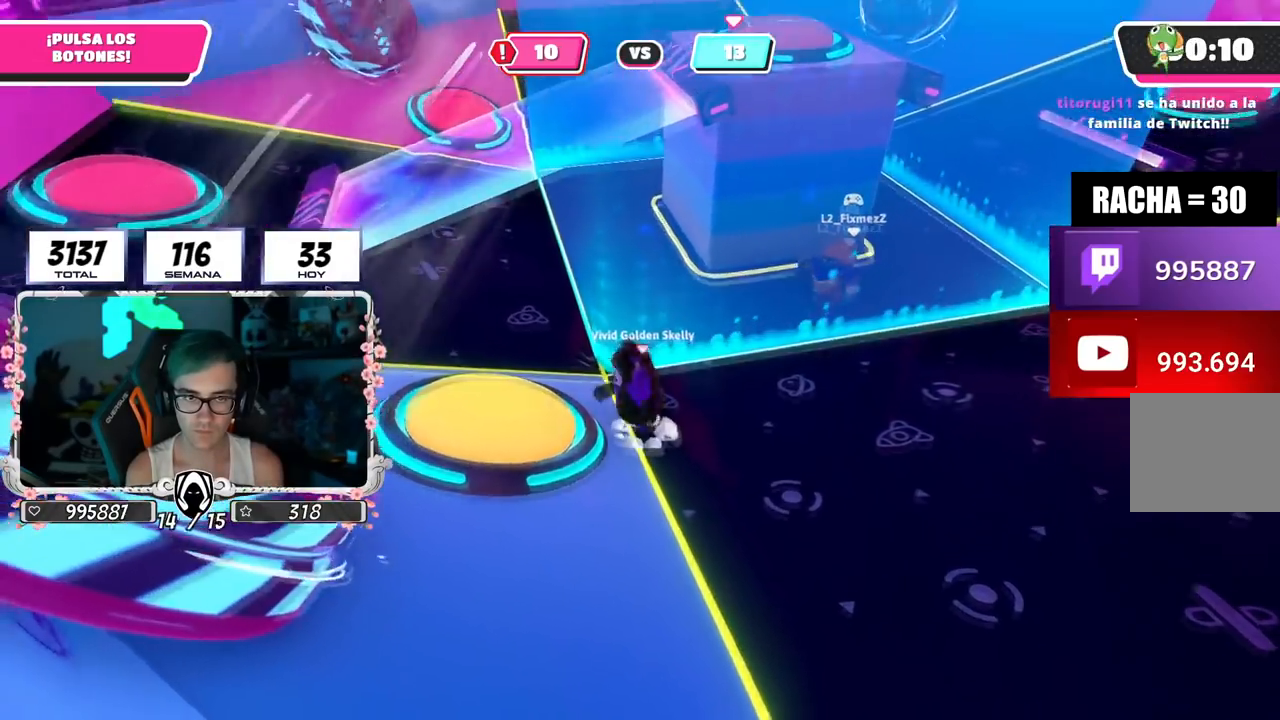
{"buttons": [], "left_stick": "up", "right_stick": "center", "events": [[33, "SQUARE", "up"], [50, "CROSS", "up"], [200, "right_stick", "up"], [383, "left_stick", "up"], [500, "right_stick", "center"]]}
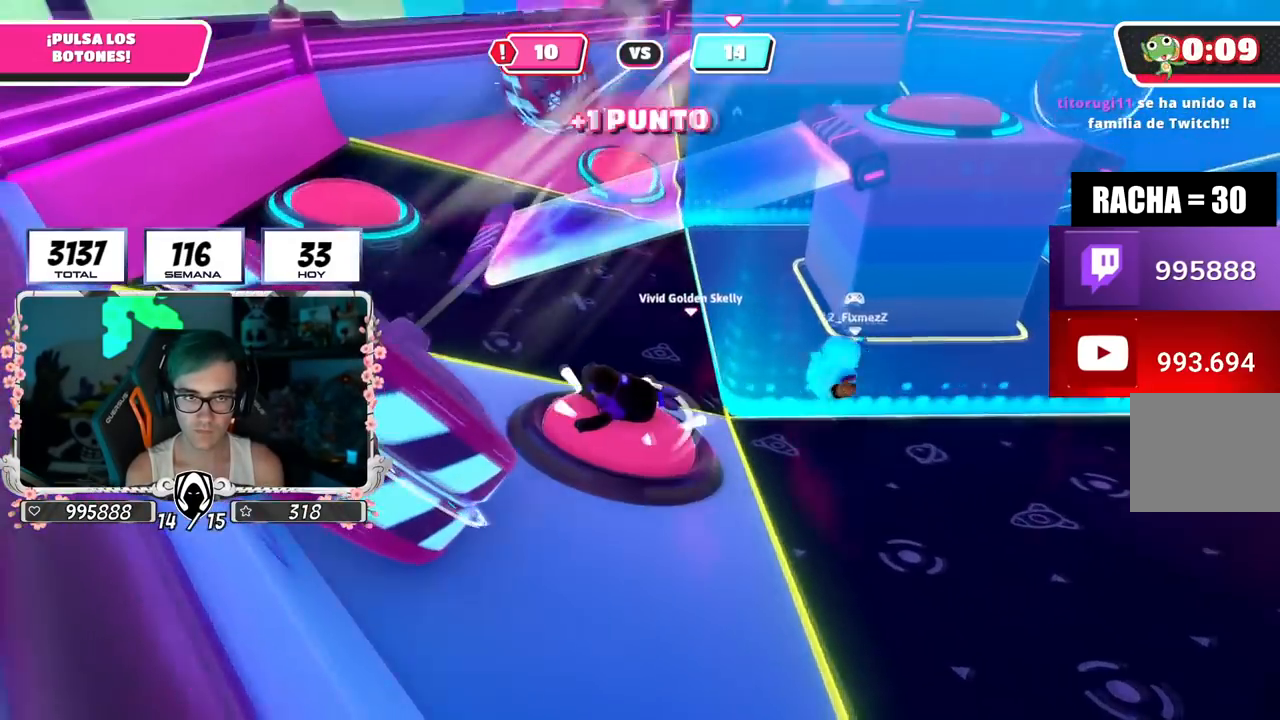
{"buttons": ["CROSS"], "left_stick": "up-right", "right_stick": "center", "events": [[33, "right_stick", "down-right"], [83, "left_stick", "up-right"], [134, "right_stick", "down"], [367, "right_stick", "center"], [450, "CROSS", "down"]]}
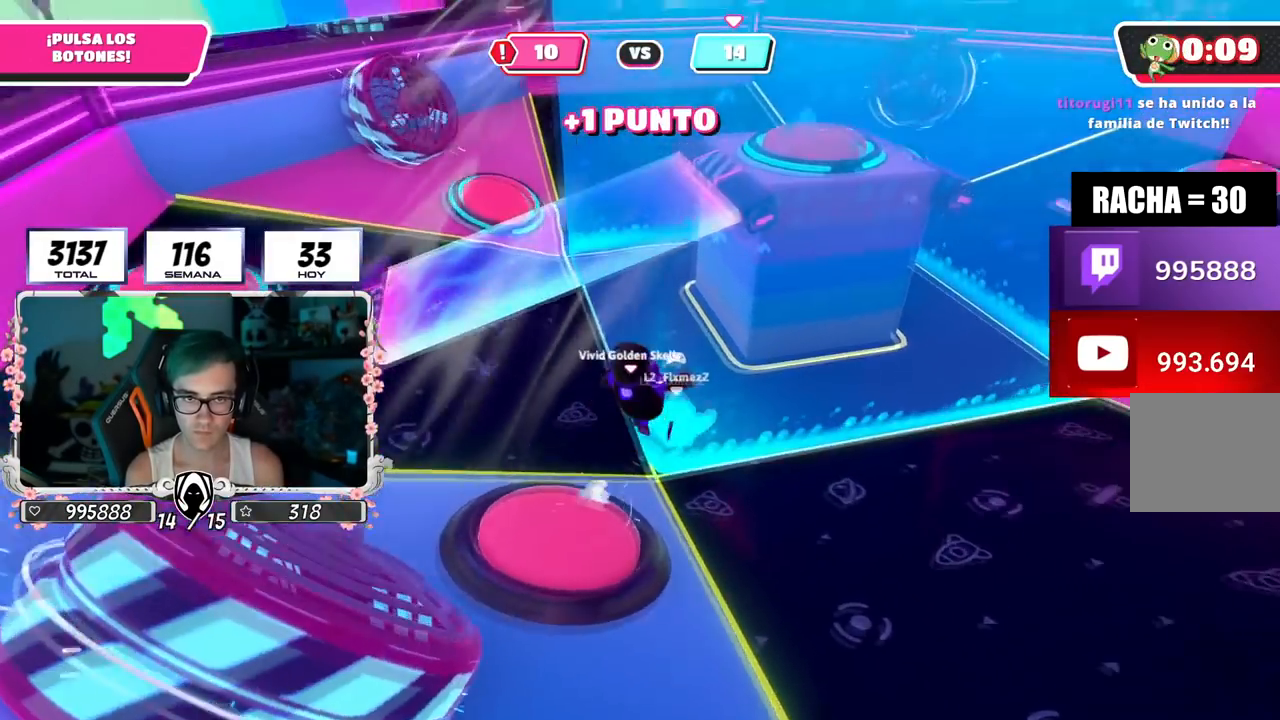
{"buttons": [], "left_stick": "up-right", "right_stick": "center", "events": [[83, "CROSS", "up"], [333, "right_stick", "down"], [467, "right_stick", "center"]]}
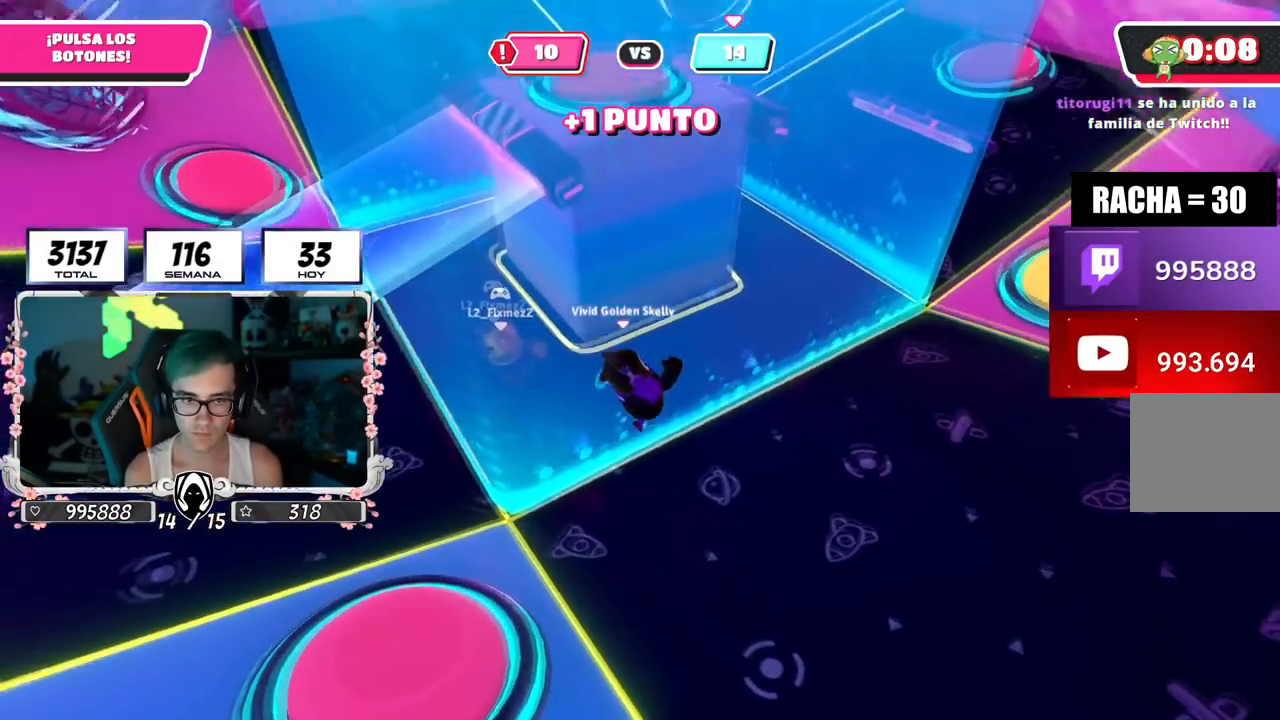
{"buttons": [], "left_stick": "up-right", "right_stick": "down-left", "events": [[267, "right_stick", "up-left"], [450, "right_stick", "down-left"]]}
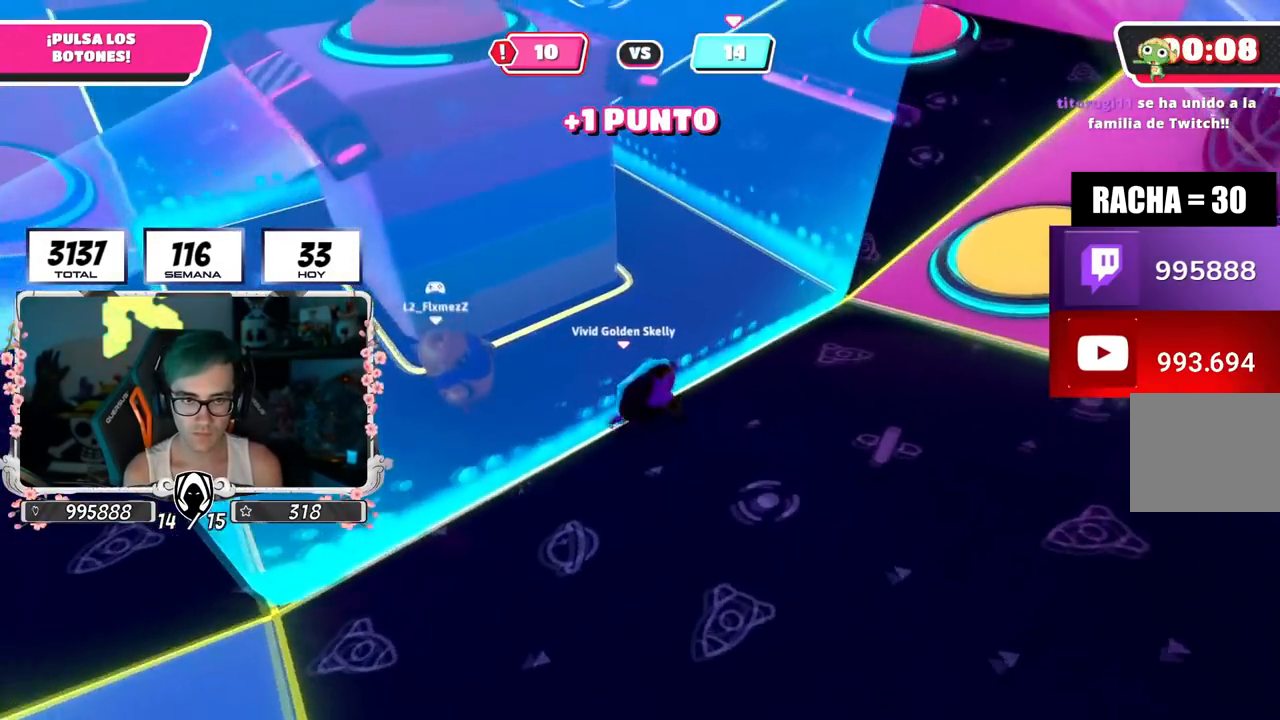
{"buttons": ["R2"], "left_stick": "down", "right_stick": "down-left", "events": [[166, "right_stick", "center"], [216, "left_stick", "left"], [350, "R2", "down"], [350, "right_stick", "left"], [483, "left_stick", "down"], [500, "right_stick", "down-left"]]}
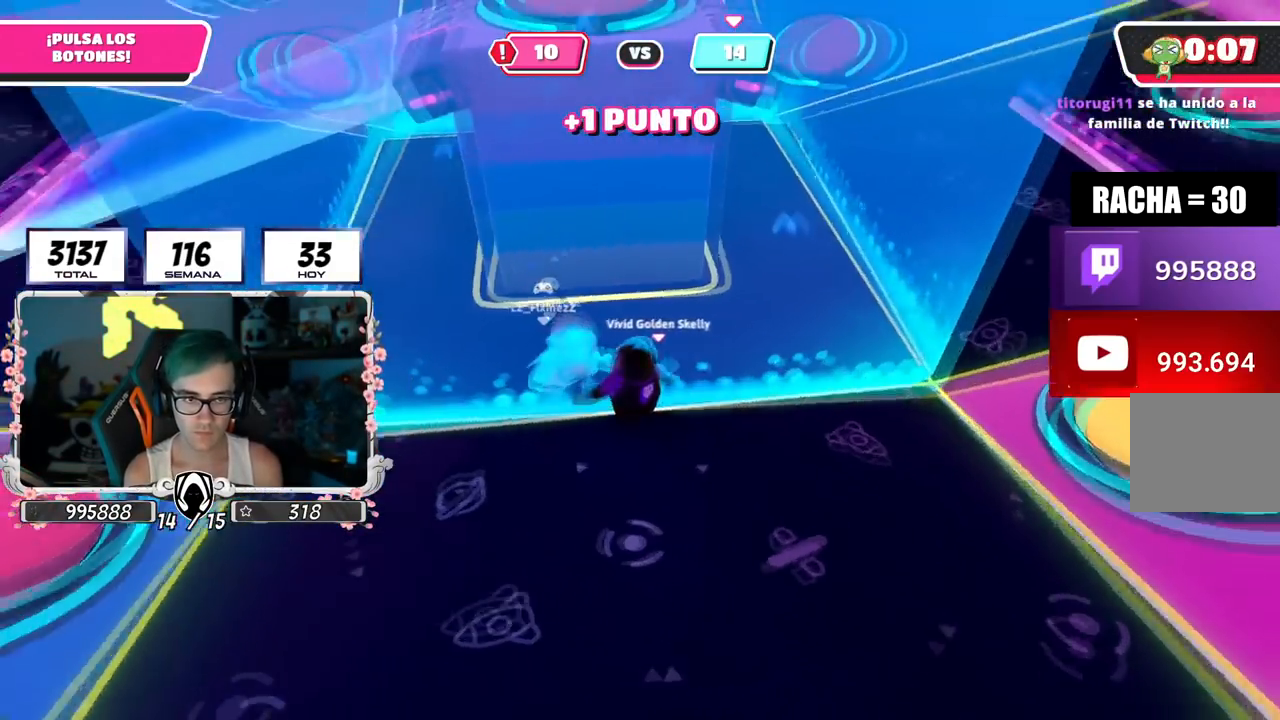
{"buttons": [], "left_stick": "right", "right_stick": "center", "events": [[50, "R2", "up"], [150, "left_stick", "left"], [167, "right_stick", "down"], [200, "left_stick", "up"], [284, "right_stick", "center"], [300, "left_stick", "right"]]}
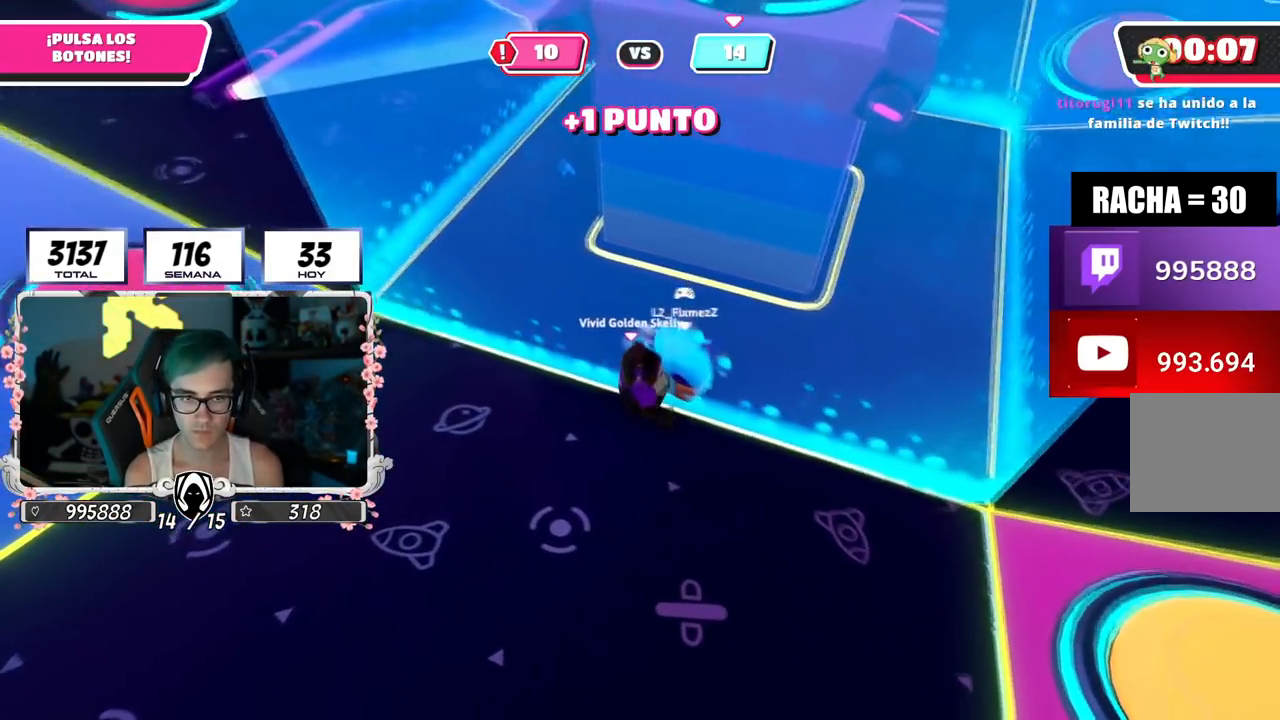
{"buttons": ["R2"], "left_stick": "down-right", "right_stick": "up", "events": [[216, "left_stick", "up"], [216, "right_stick", "up-left"], [233, "R2", "down"], [333, "right_stick", "up"], [500, "left_stick", "down-right"]]}
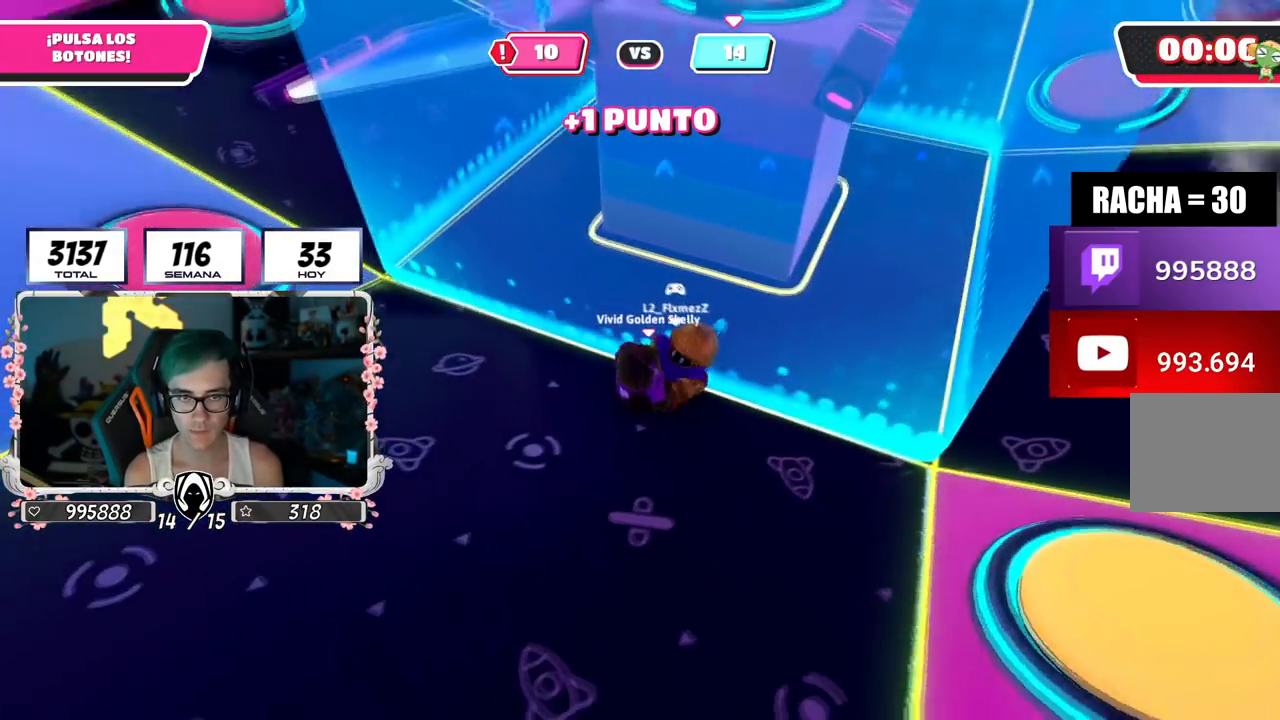
{"buttons": [], "left_stick": "up-right", "right_stick": "center", "events": [[50, "right_stick", "down-right"], [67, "R2", "up"], [133, "right_stick", "down"], [367, "right_stick", "center"], [450, "left_stick", "up-right"]]}
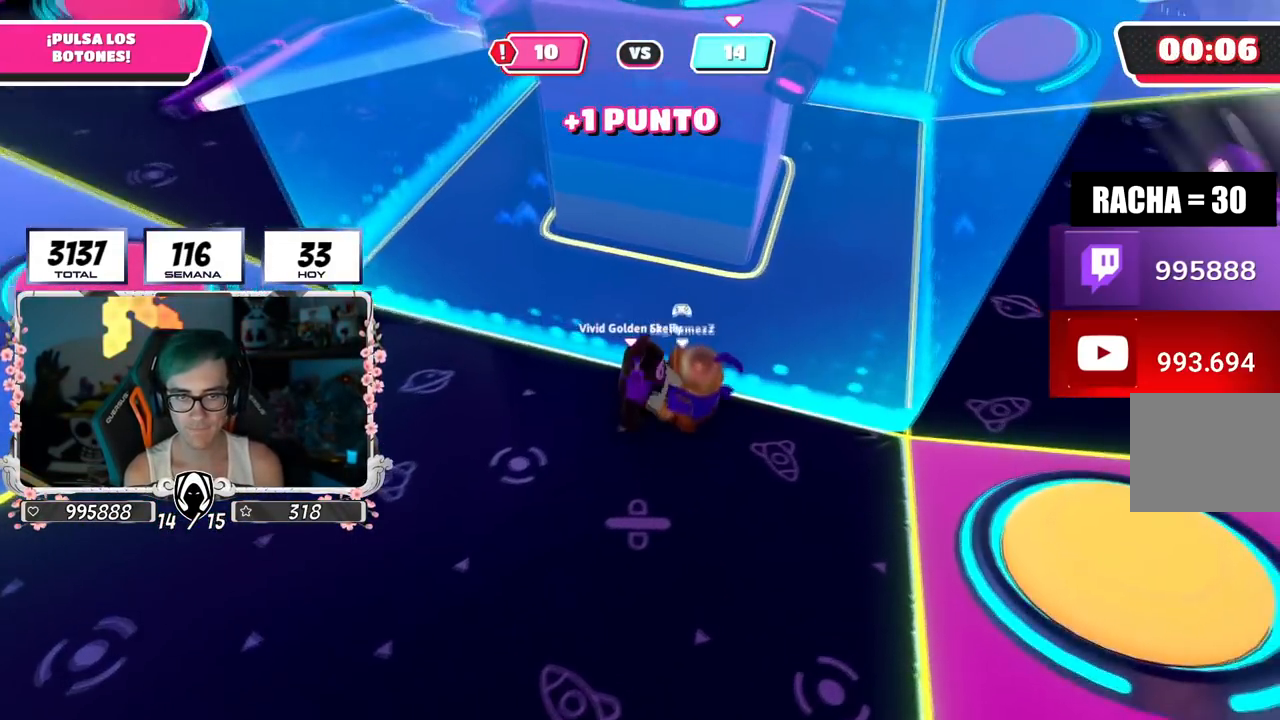
{"buttons": ["R2"], "left_stick": "down-left", "right_stick": "left", "events": [[183, "left_stick", "down-right"], [266, "R2", "down"], [300, "right_stick", "right"], [433, "left_stick", "down-left"], [433, "right_stick", "left"]]}
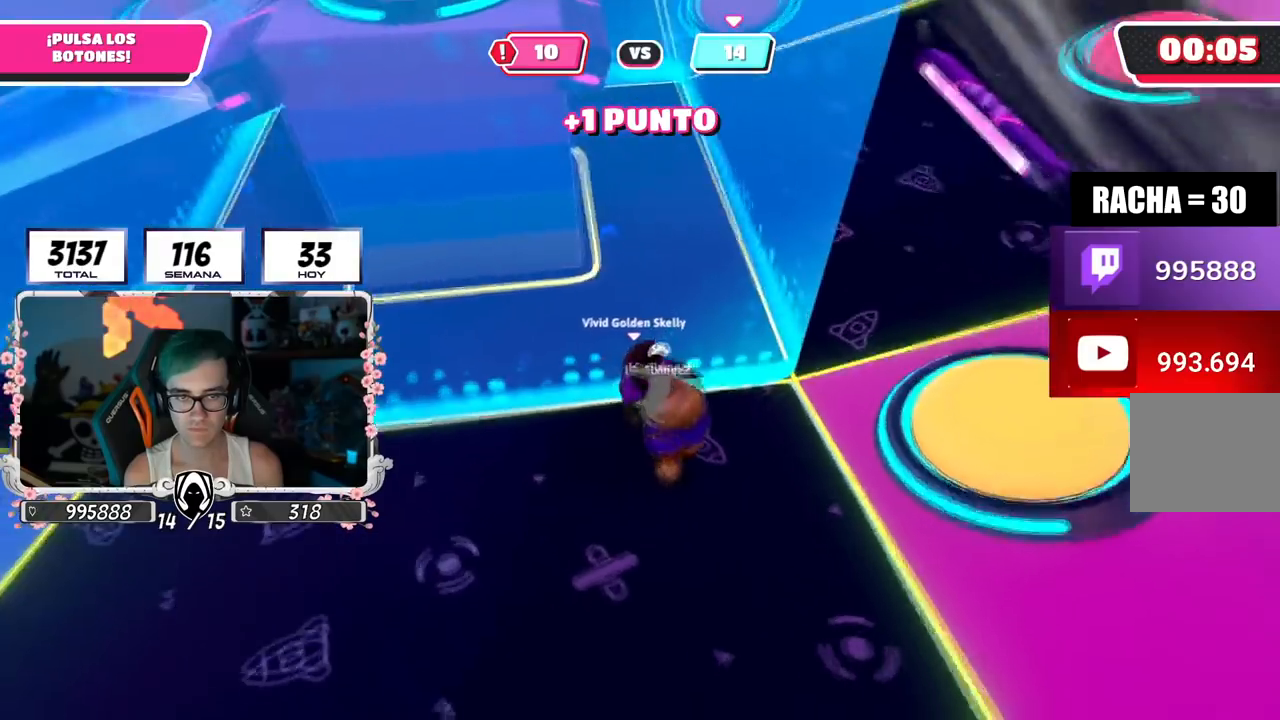
{"buttons": ["CROSS", "SQUARE"], "left_stick": "right", "right_stick": "center", "events": [[50, "right_stick", "center"], [100, "right_stick", "down-right"], [117, "left_stick", "down-right"], [184, "R2", "up"], [200, "right_stick", "left"], [217, "left_stick", "right"], [334, "right_stick", "center"], [467, "CROSS", "down"], [501, "SQUARE", "down"]]}
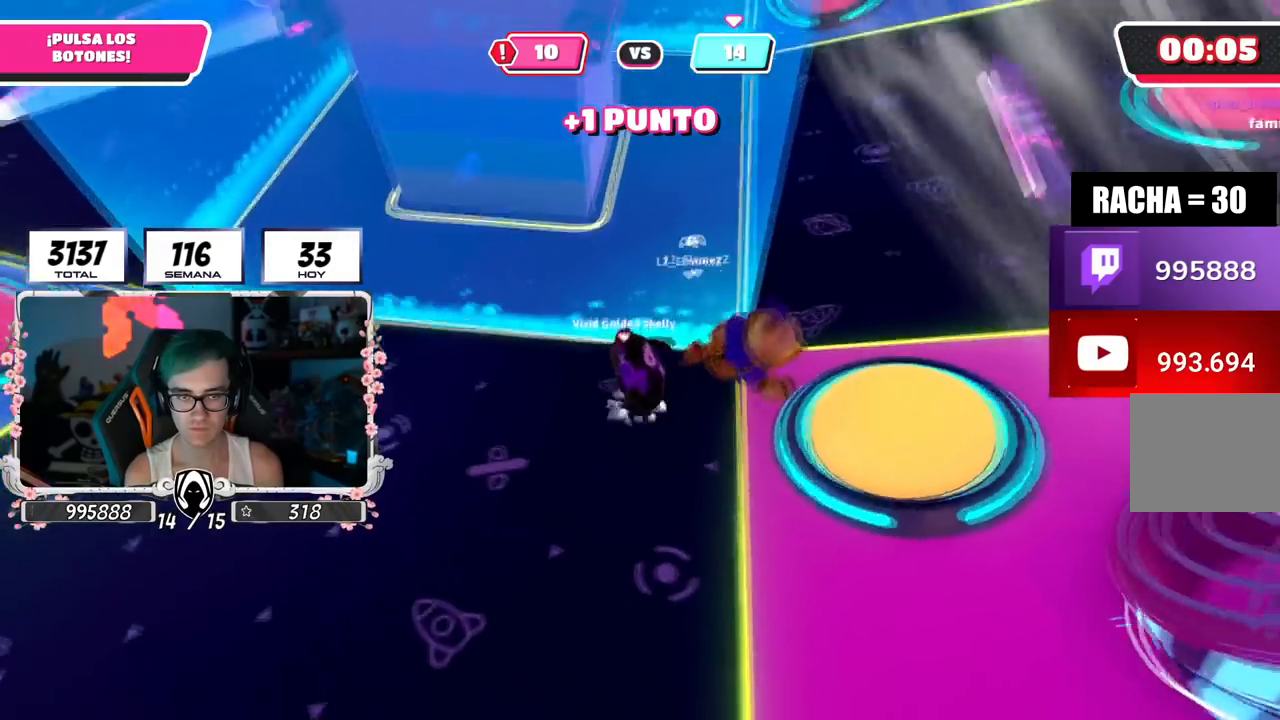
{"buttons": [], "left_stick": "up-right", "right_stick": "up-left", "events": [[116, "CROSS", "up"], [116, "SQUARE", "up"], [283, "right_stick", "up-left"], [450, "left_stick", "up-right"]]}
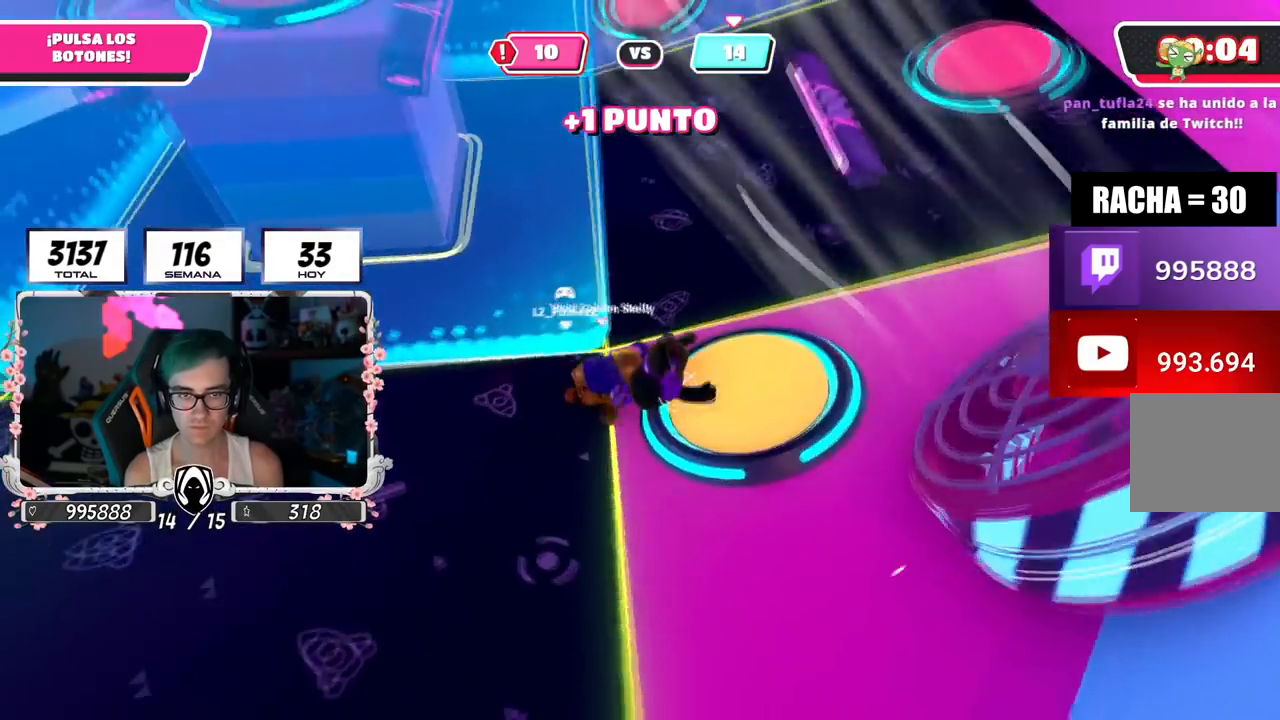
{"buttons": [], "left_stick": "down-right", "right_stick": "center", "events": [[133, "left_stick", "up-left"], [133, "right_stick", "center"], [284, "left_stick", "up-right"], [350, "right_stick", "right"], [417, "left_stick", "down-right"], [450, "right_stick", "center"]]}
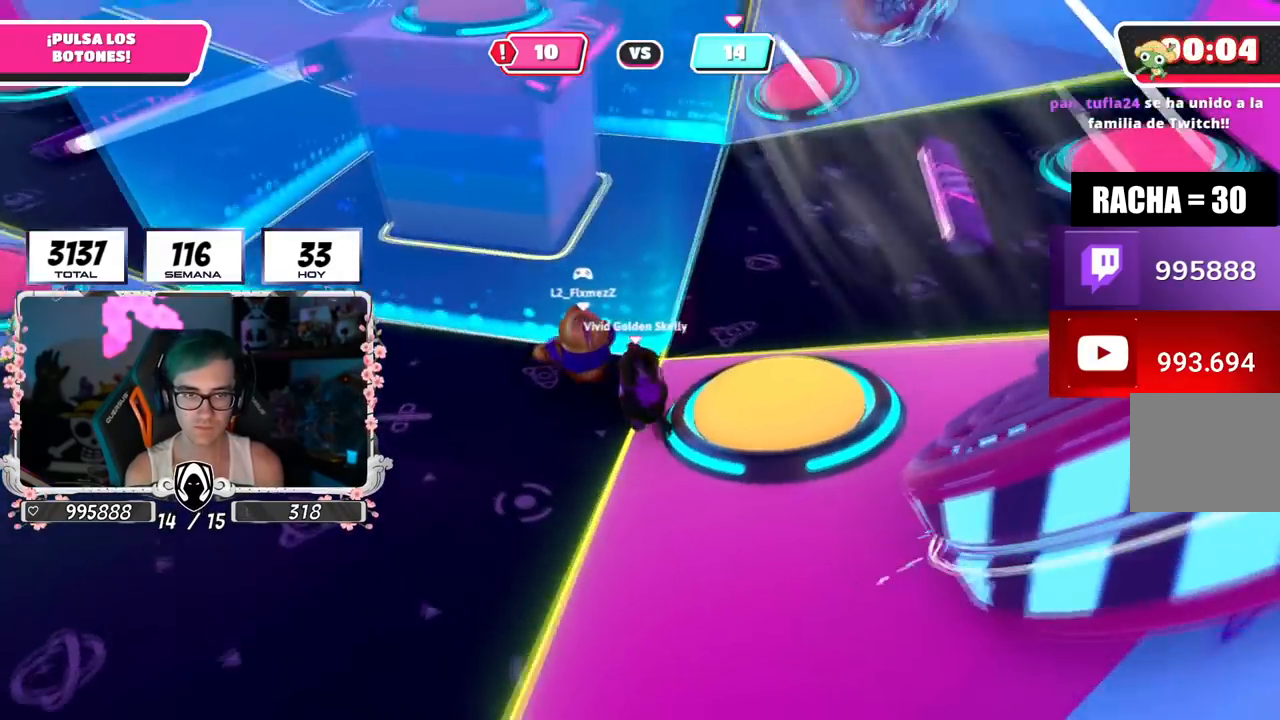
{"buttons": [], "left_stick": "up-right", "right_stick": "center", "events": [[66, "left_stick", "up-right"], [83, "CROSS", "down"], [116, "SQUARE", "down"], [150, "left_stick", "right"], [200, "SQUARE", "up"], [216, "CROSS", "up"], [333, "left_stick", "up-right"]]}
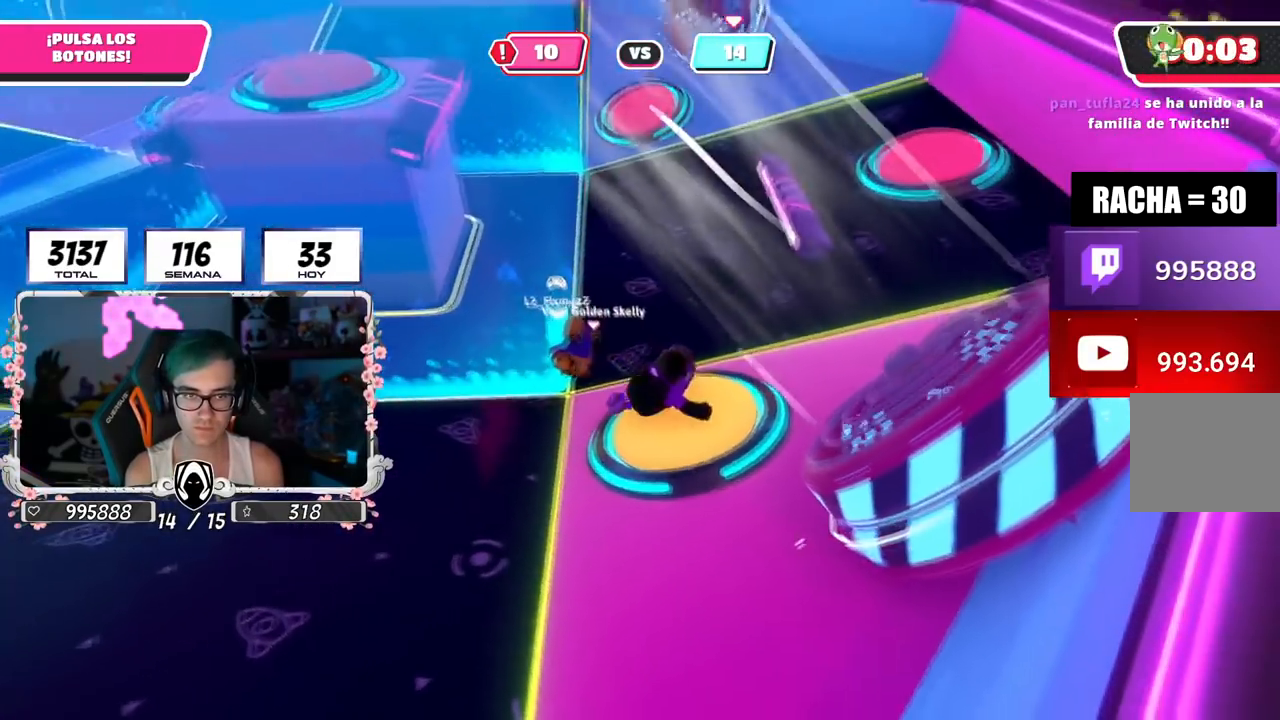
{"buttons": [], "left_stick": "up-left", "right_stick": "left", "events": [[83, "left_stick", "up-left"], [83, "right_stick", "up-left"], [267, "right_stick", "left"]]}
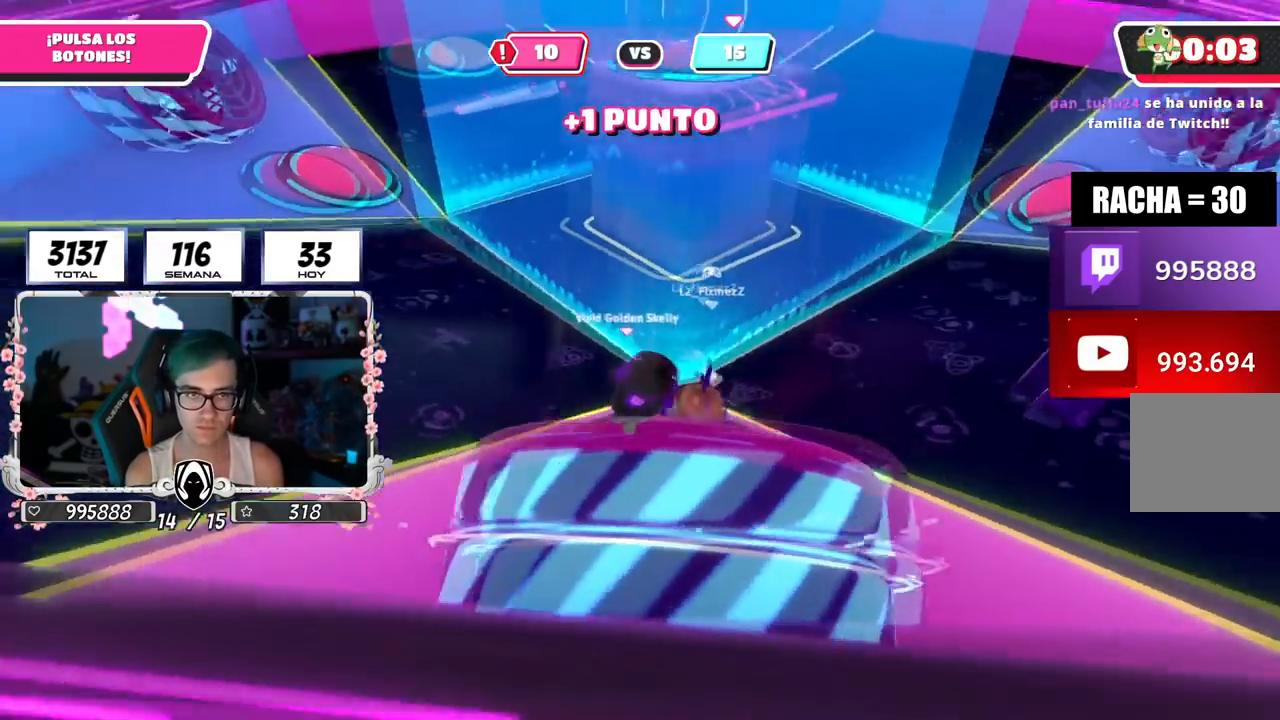
{"buttons": [], "left_stick": "up", "right_stick": "center", "events": [[33, "left_stick", "up"], [83, "right_stick", "right"], [200, "right_stick", "center"]]}
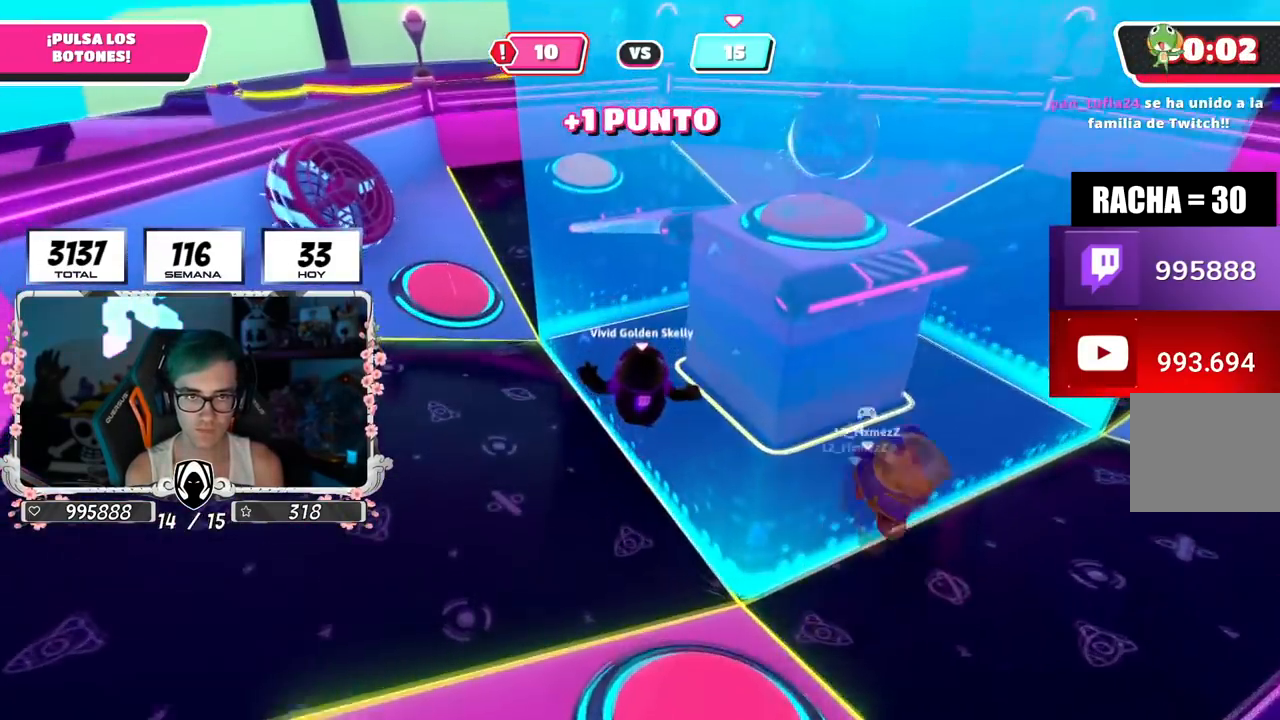
{"buttons": [], "left_stick": "down-left", "right_stick": "up-right", "events": [[134, "right_stick", "down-right"], [267, "left_stick", "down-left"], [284, "right_stick", "right"], [334, "left_stick", "down-right"], [384, "right_stick", "up-right"], [467, "left_stick", "down-left"]]}
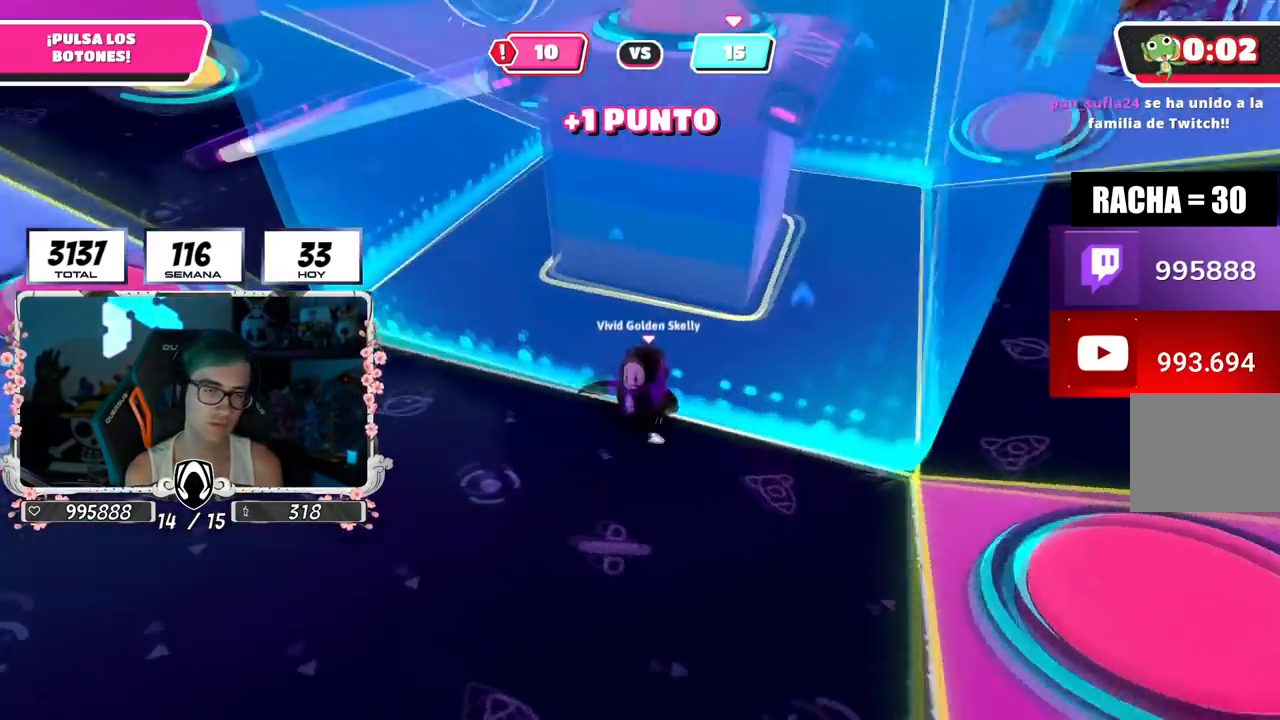
{"buttons": [], "left_stick": "center", "right_stick": "center", "events": [[83, "left_stick", "center"], [83, "right_stick", "center"]]}